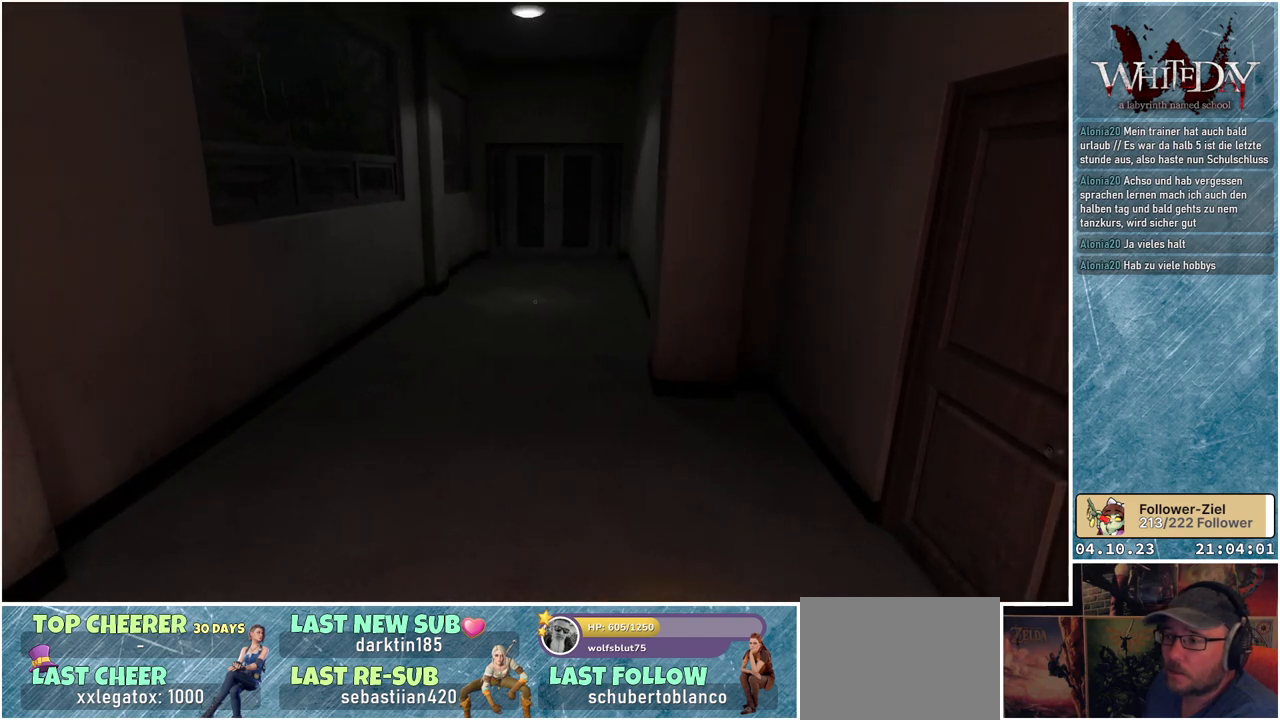
Gameplay with a controller (Xbox layout); each line is a JSON object with the inputs held at the frame after it. "events" lists button and stick changes between this image and that frame as [ms after this image, input, new state], when the widget could be followed in between. Not read: L3 R3.
{"buttons": [], "left_stick": "up-left", "right_stick": "down-right", "events": [[417, "right_stick", "down-right"]]}
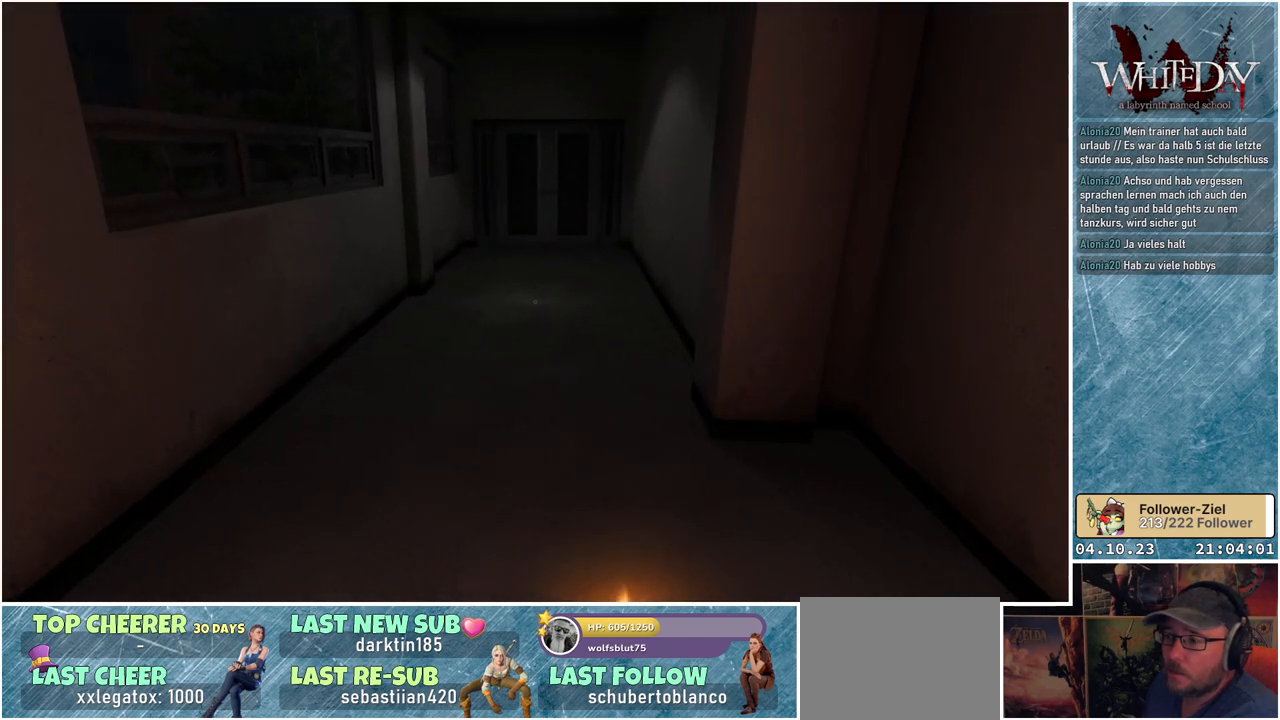
{"buttons": [], "left_stick": "up-left", "right_stick": "down-right", "events": []}
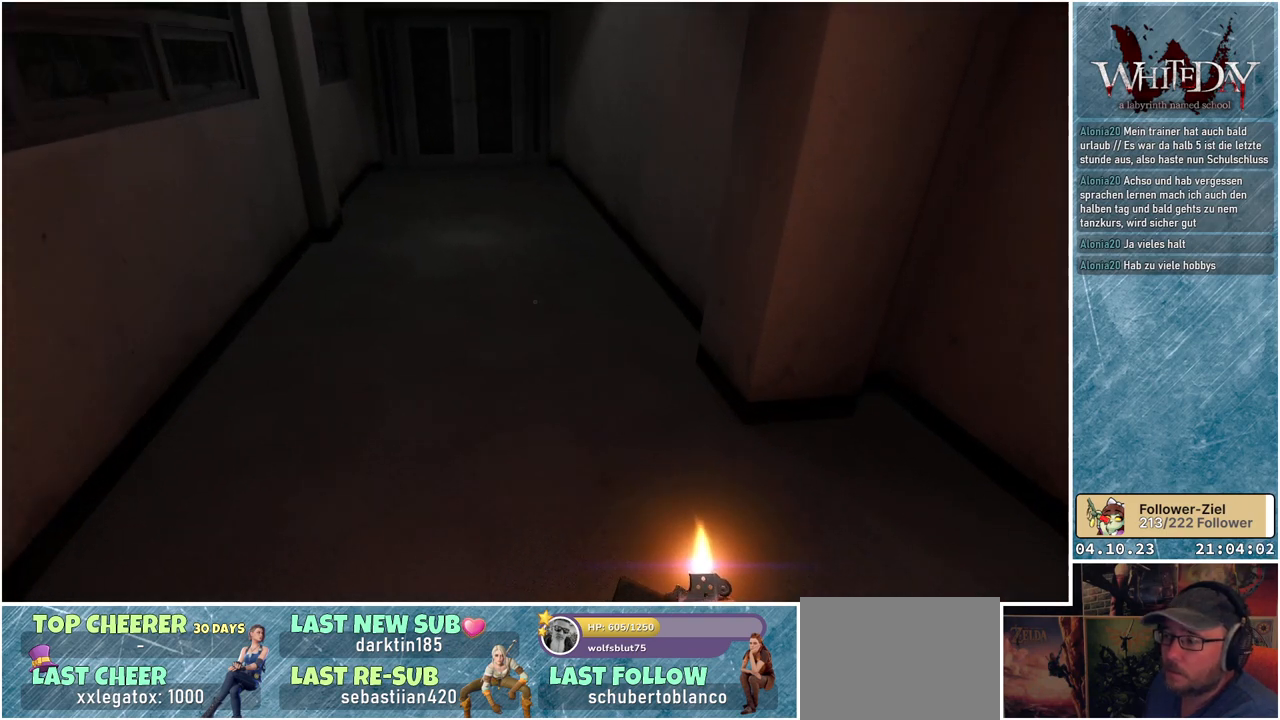
{"buttons": [], "left_stick": "up-left", "right_stick": "center", "events": [[350, "right_stick", "center"]]}
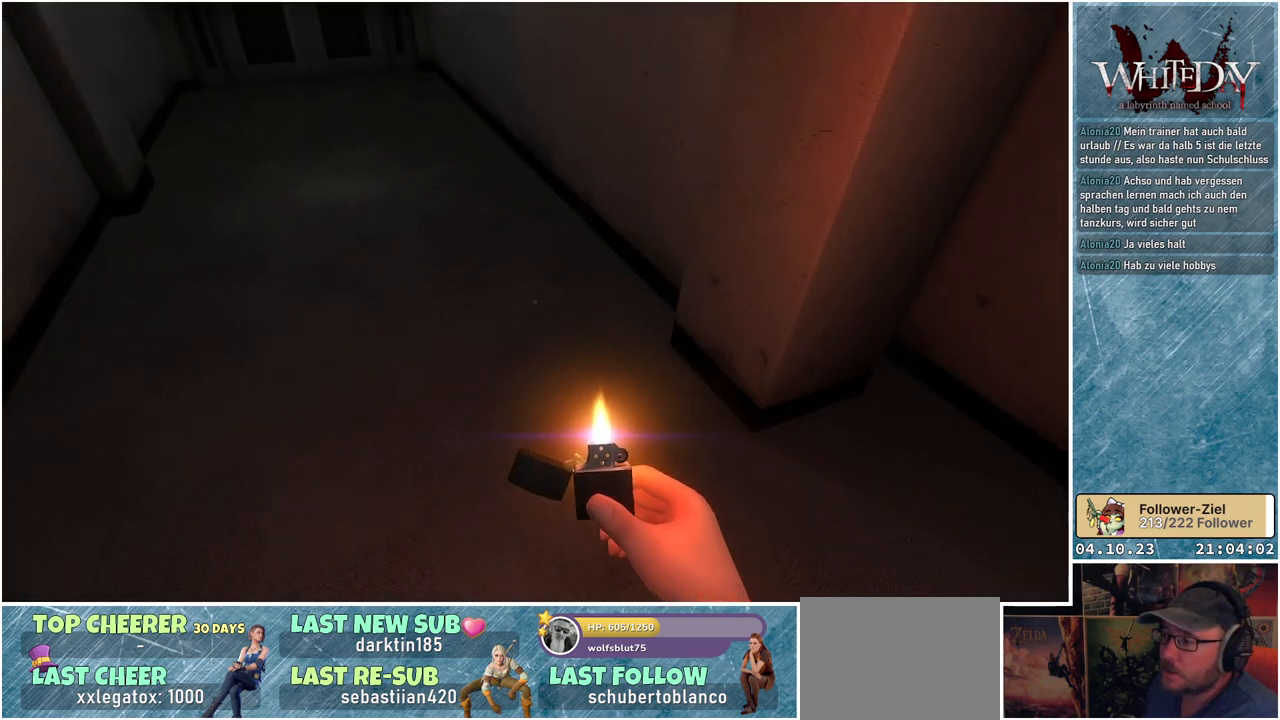
{"buttons": [], "left_stick": "up-left", "right_stick": "center", "events": []}
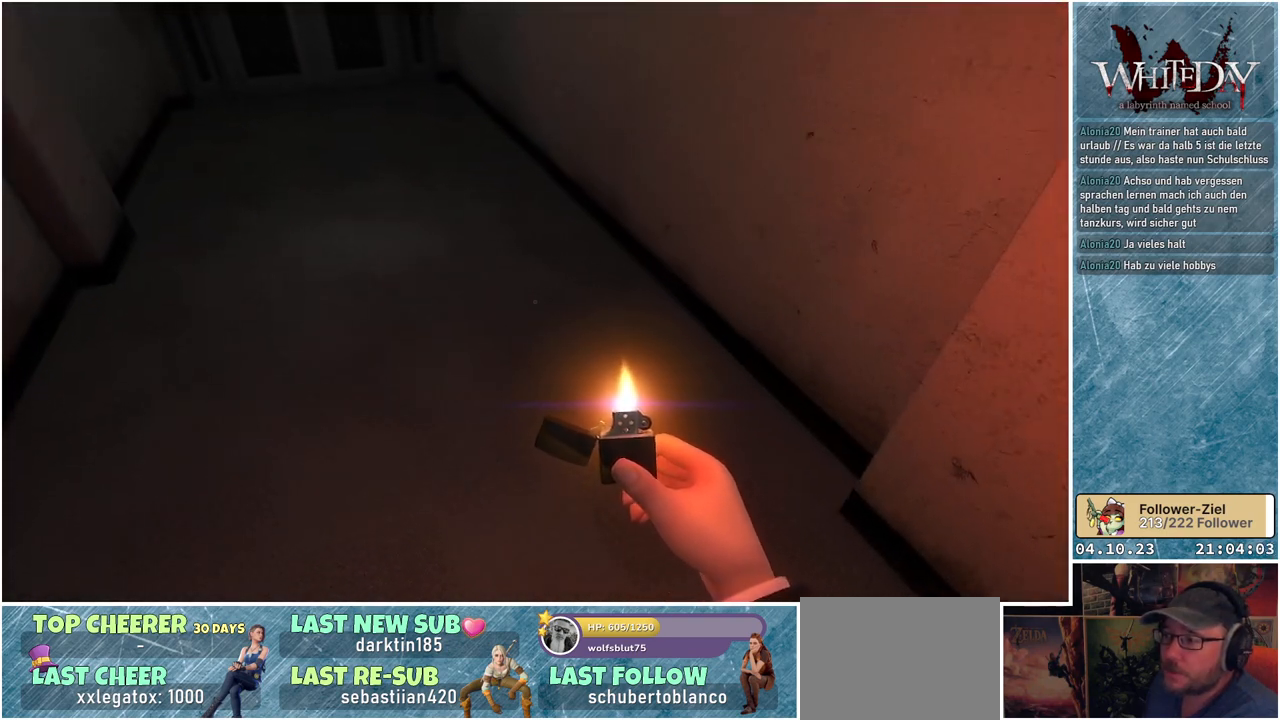
{"buttons": [], "left_stick": "up-left", "right_stick": "center", "events": []}
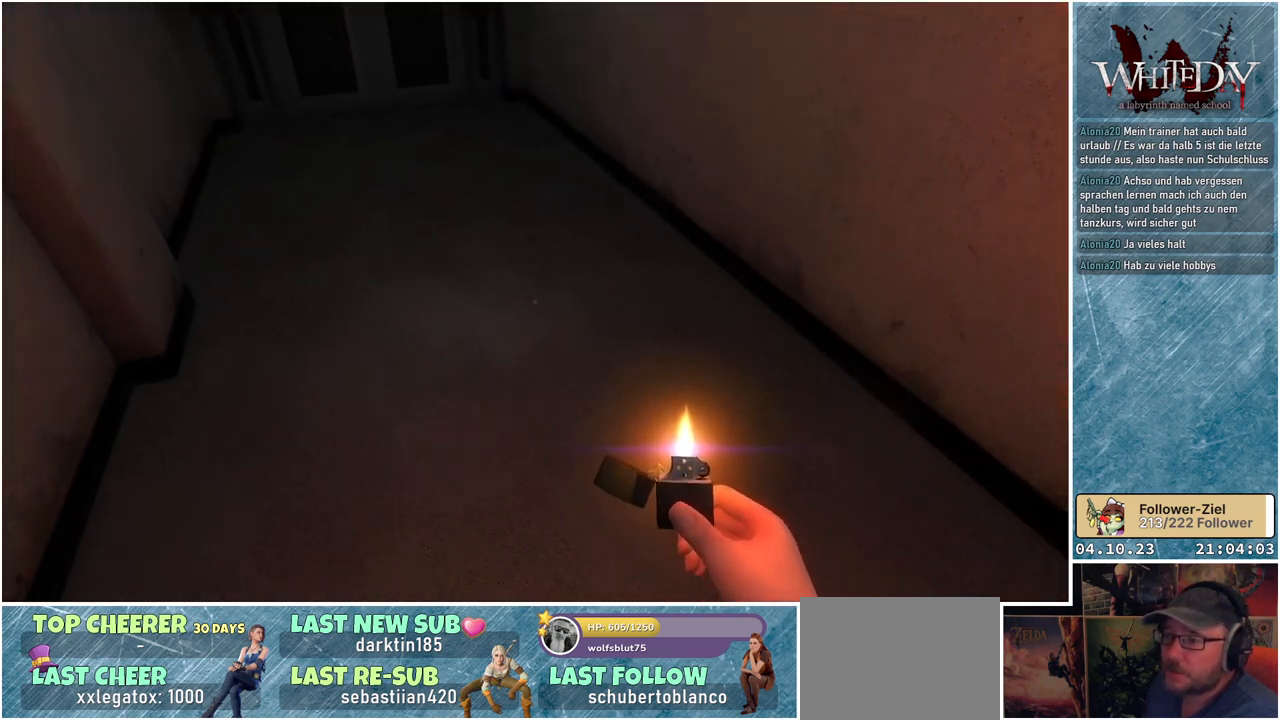
{"buttons": [], "left_stick": "up", "right_stick": "left", "events": [[150, "left_stick", "up"], [217, "right_stick", "left"]]}
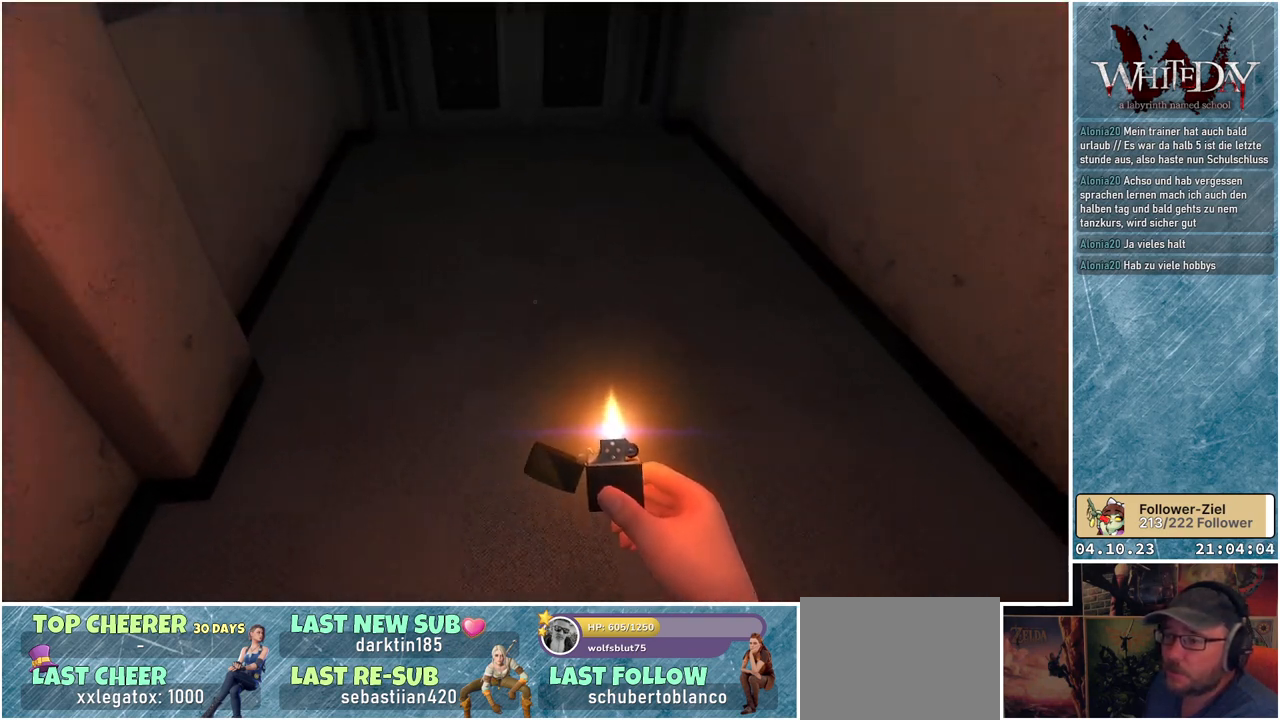
{"buttons": [], "left_stick": "up", "right_stick": "center", "events": [[133, "right_stick", "center"]]}
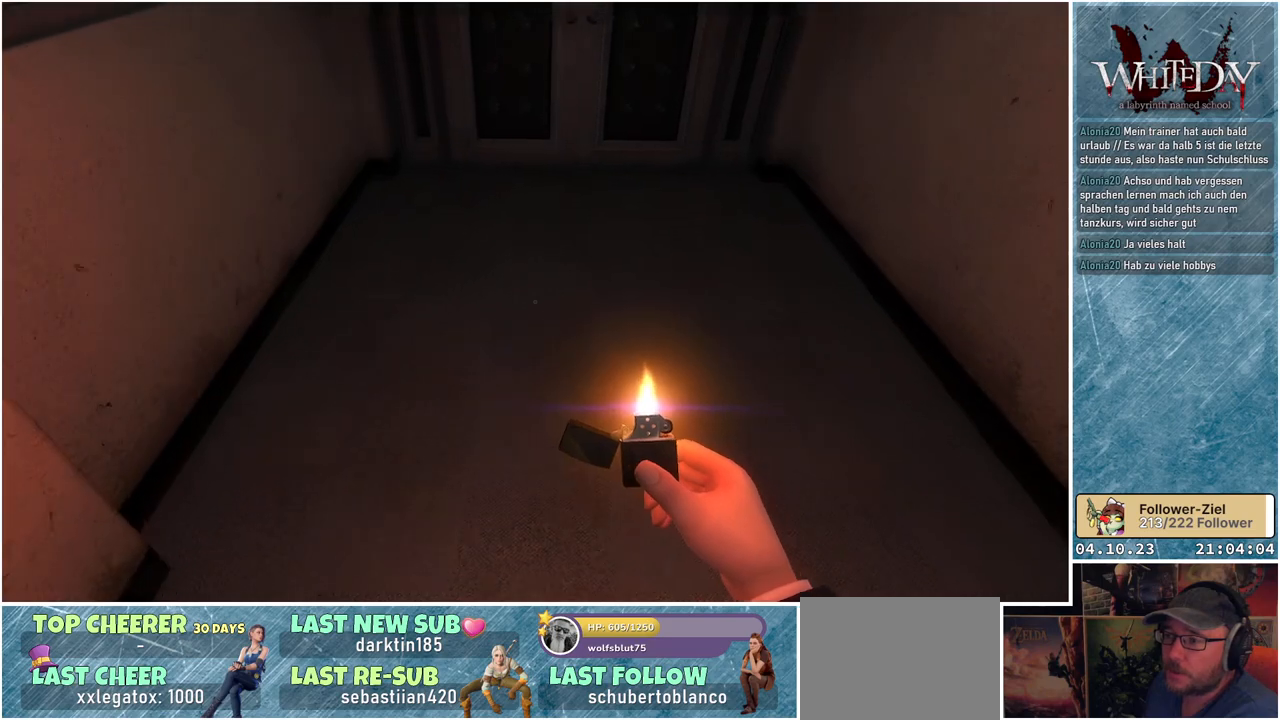
{"buttons": [], "left_stick": "up", "right_stick": "down-right", "events": [[17, "right_stick", "up"], [233, "right_stick", "center"], [467, "right_stick", "down-right"]]}
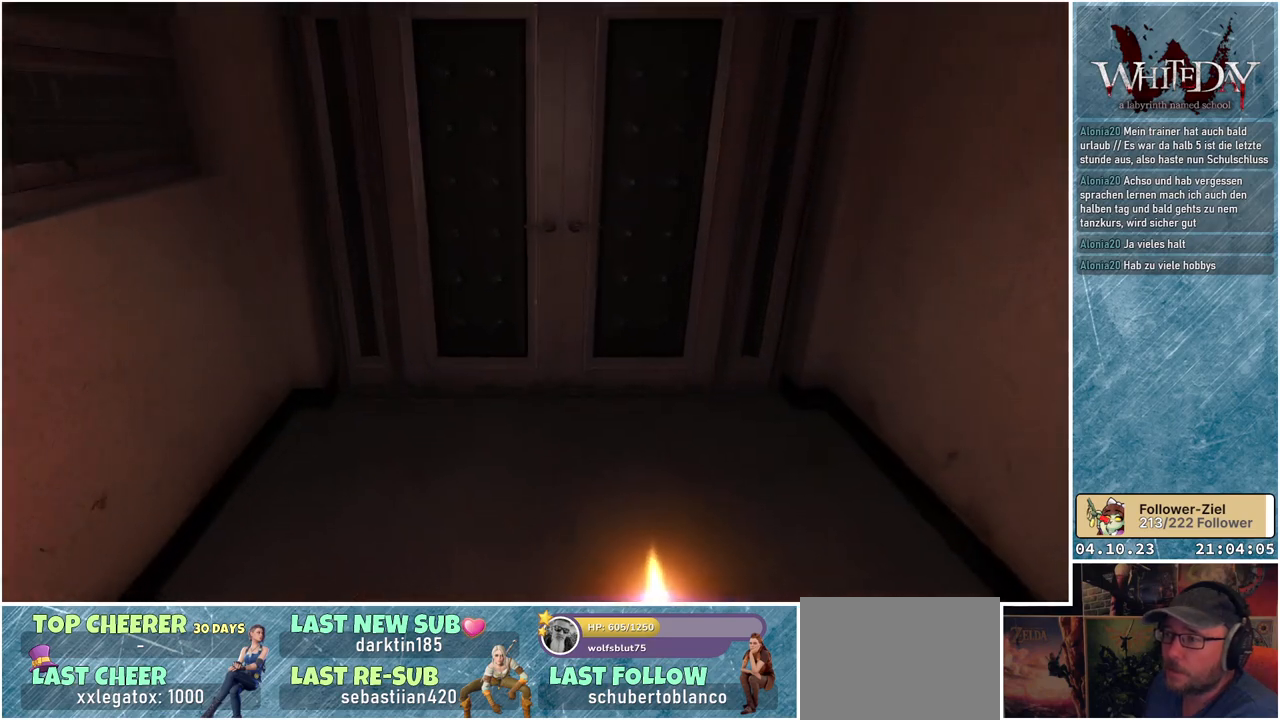
{"buttons": [], "left_stick": "up", "right_stick": "center", "events": [[250, "right_stick", "center"]]}
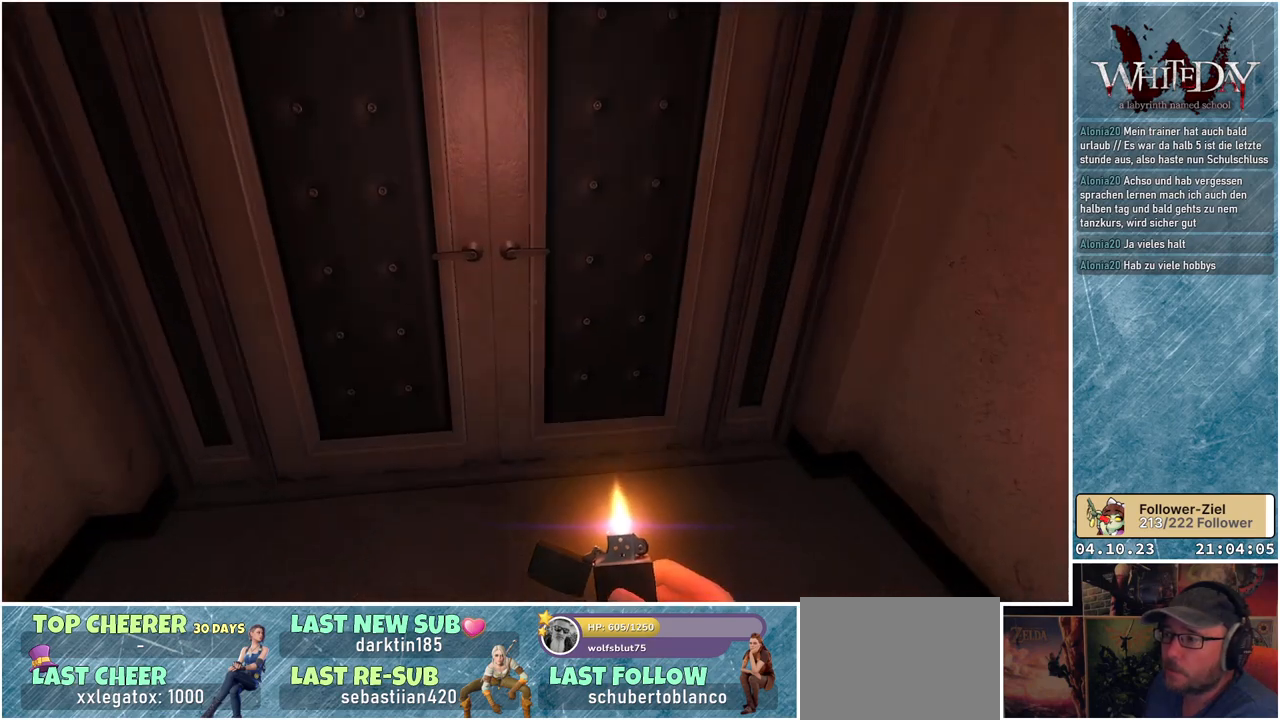
{"buttons": ["A"], "left_stick": "center", "right_stick": "center", "events": [[367, "left_stick", "center"], [400, "A", "down"]]}
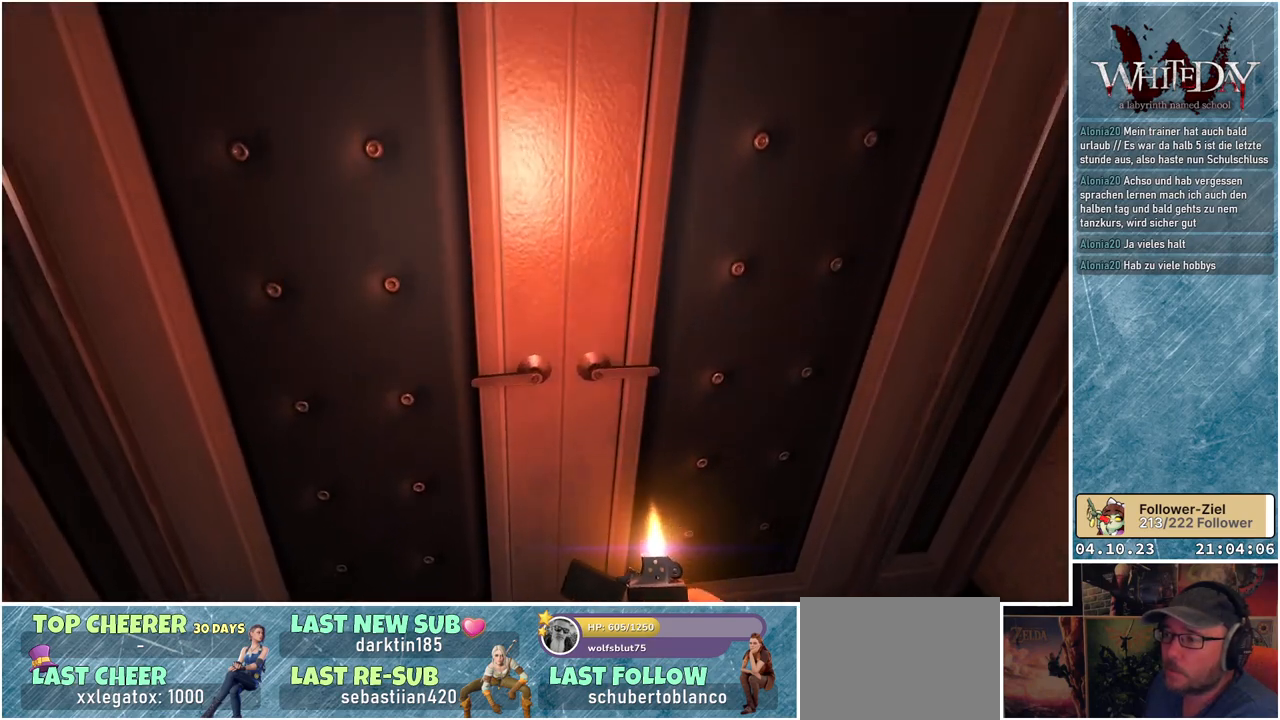
{"buttons": [], "left_stick": "center", "right_stick": "right", "events": [[17, "A", "up"], [300, "right_stick", "down-right"], [383, "right_stick", "right"]]}
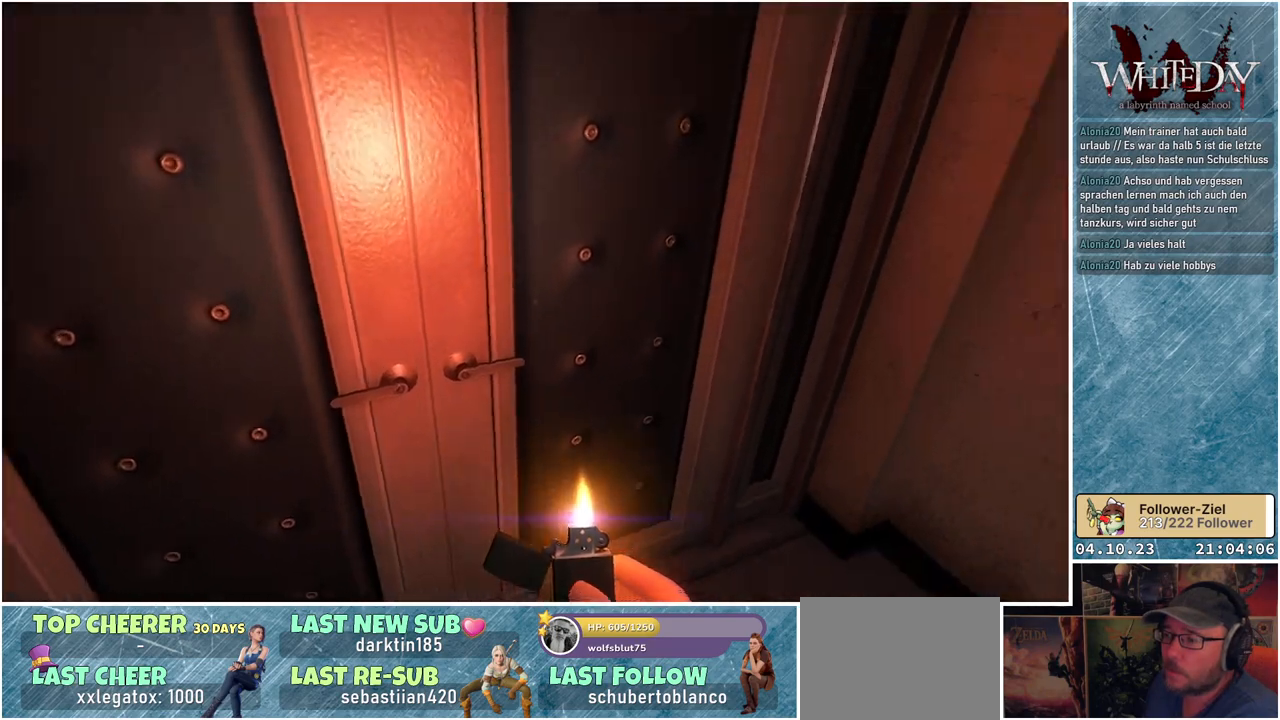
{"buttons": [], "left_stick": "center", "right_stick": "right", "events": []}
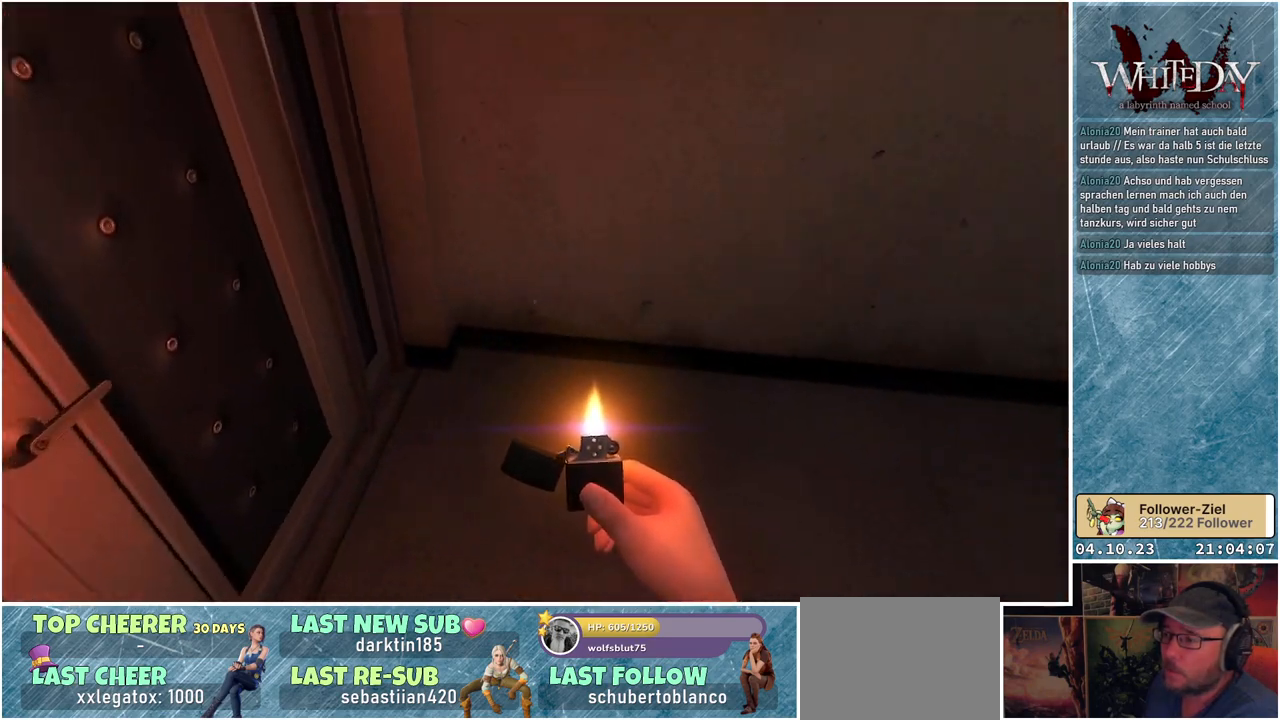
{"buttons": [], "left_stick": "center", "right_stick": "right", "events": []}
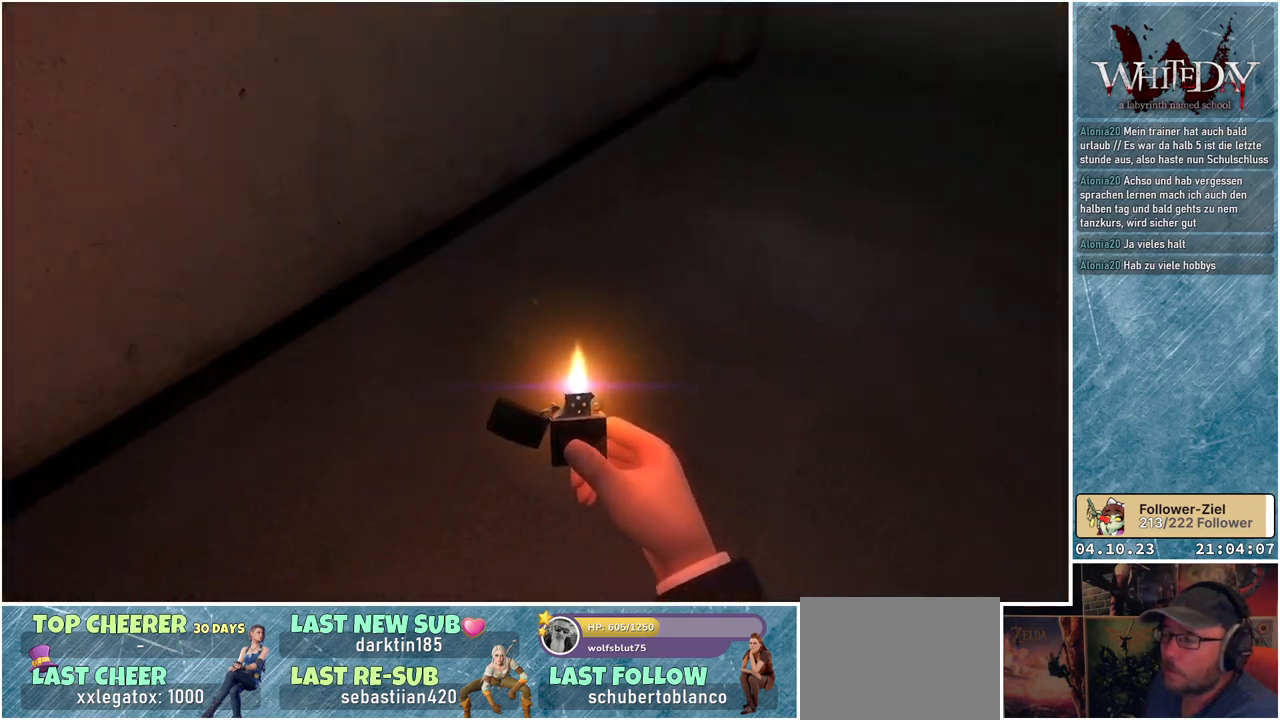
{"buttons": [], "left_stick": "up", "right_stick": "center", "events": [[50, "left_stick", "up-left"], [300, "right_stick", "up-right"], [367, "left_stick", "up"], [450, "right_stick", "center"]]}
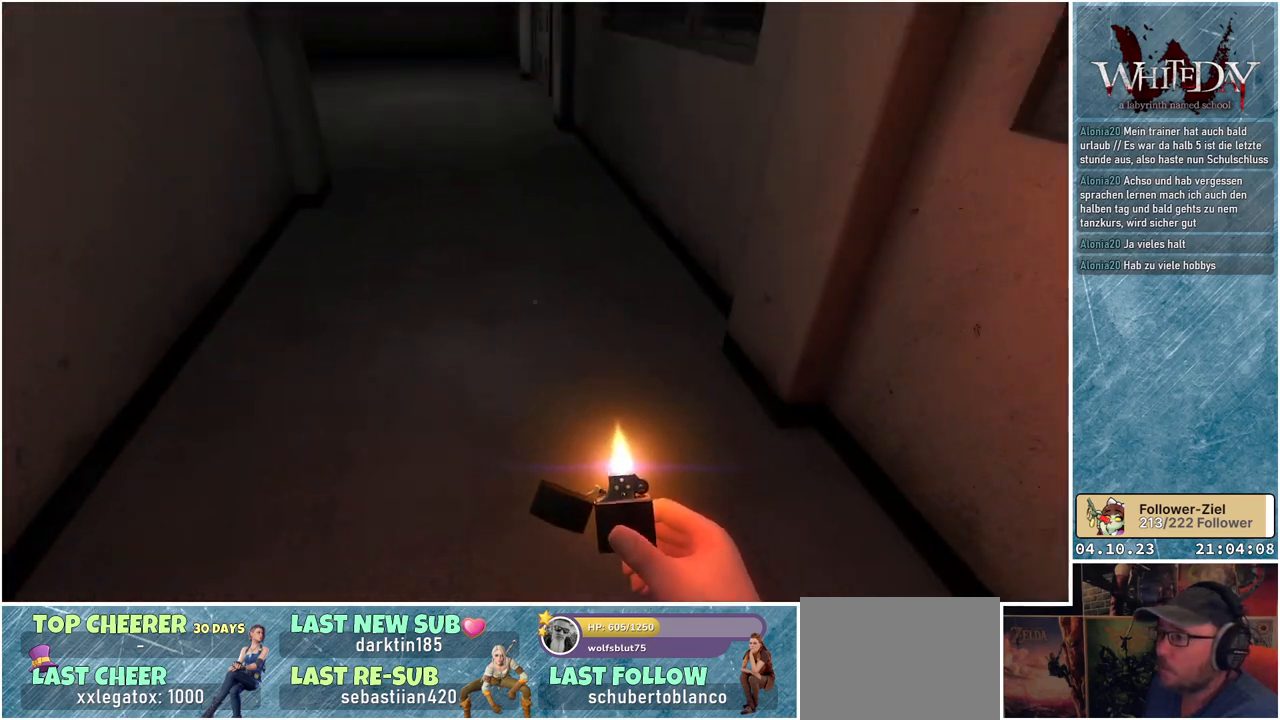
{"buttons": [], "left_stick": "up", "right_stick": "center", "events": []}
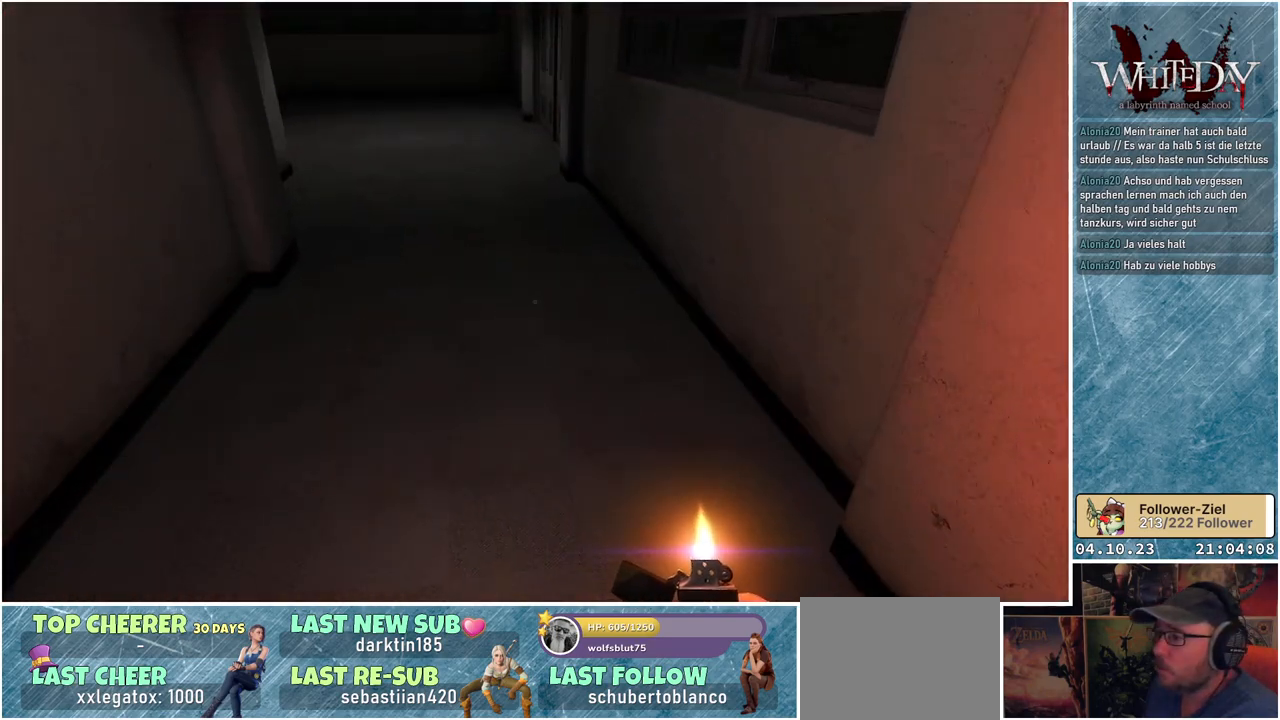
{"buttons": [], "left_stick": "up", "right_stick": "up-right", "events": [[33, "right_stick", "left"], [200, "right_stick", "center"], [400, "right_stick", "up-right"]]}
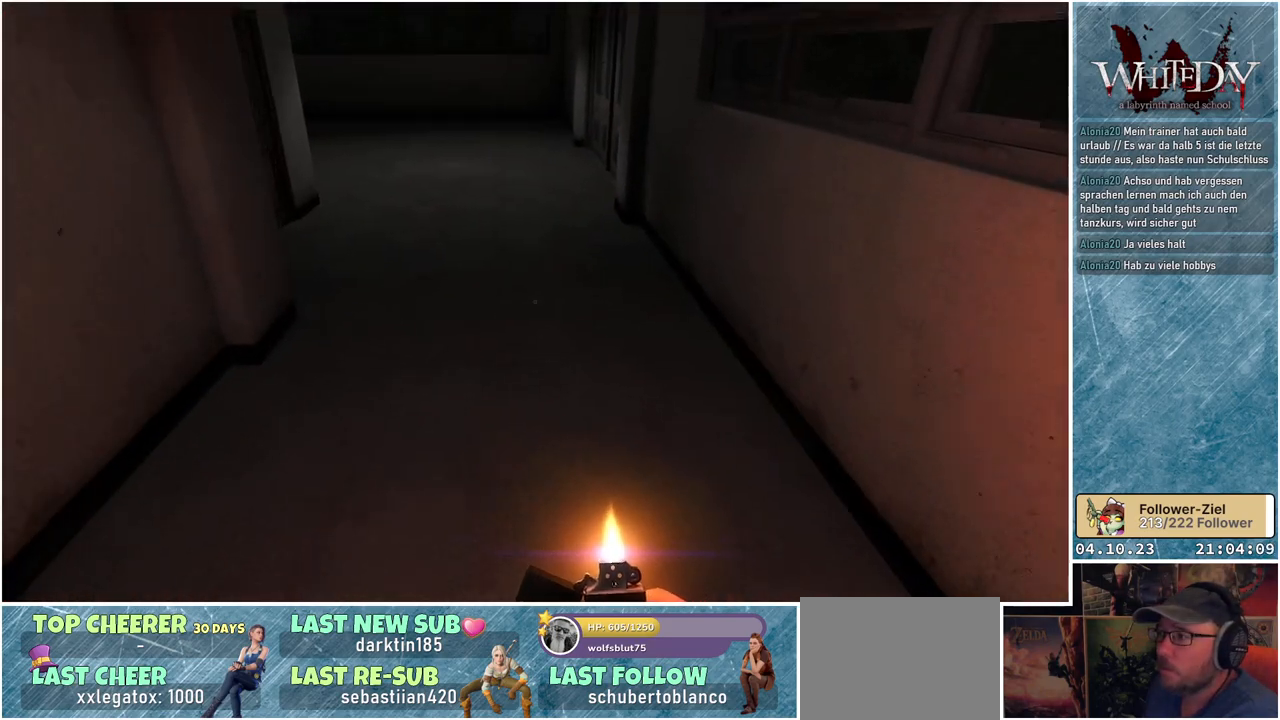
{"buttons": [], "left_stick": "up", "right_stick": "left", "events": [[33, "right_stick", "center"], [317, "right_stick", "left"]]}
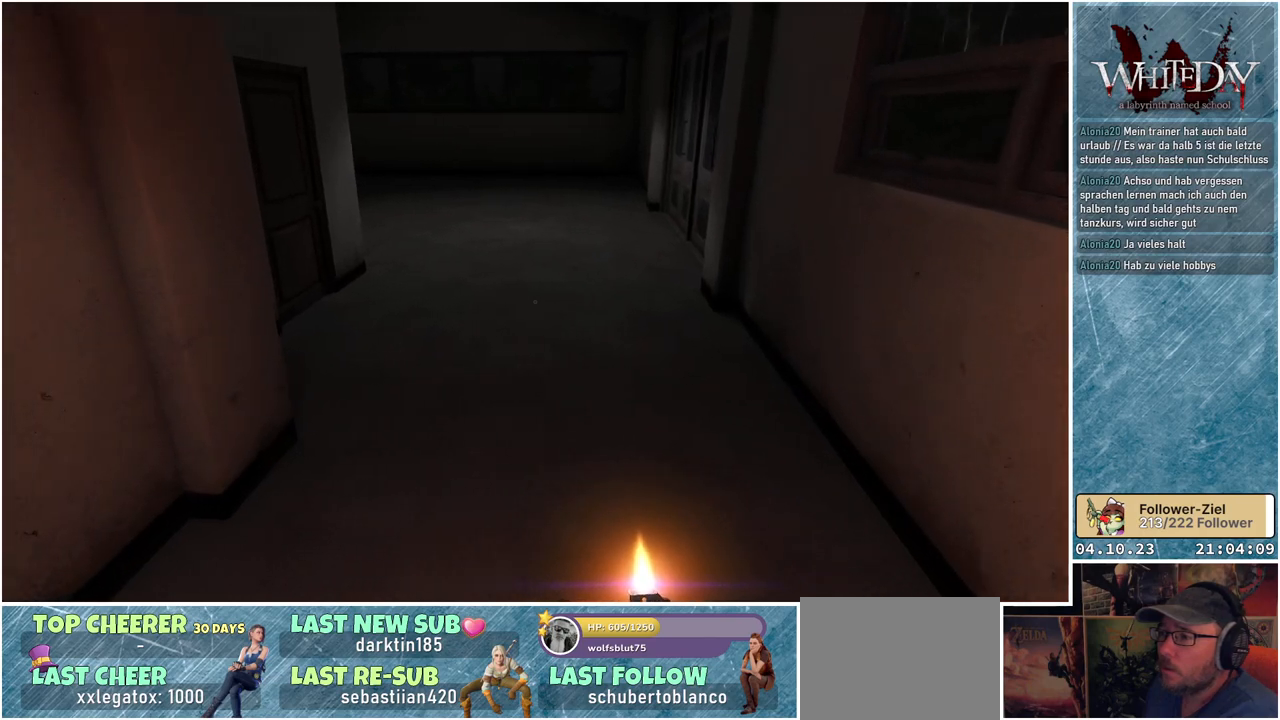
{"buttons": [], "left_stick": "up", "right_stick": "center", "events": [[100, "right_stick", "center"]]}
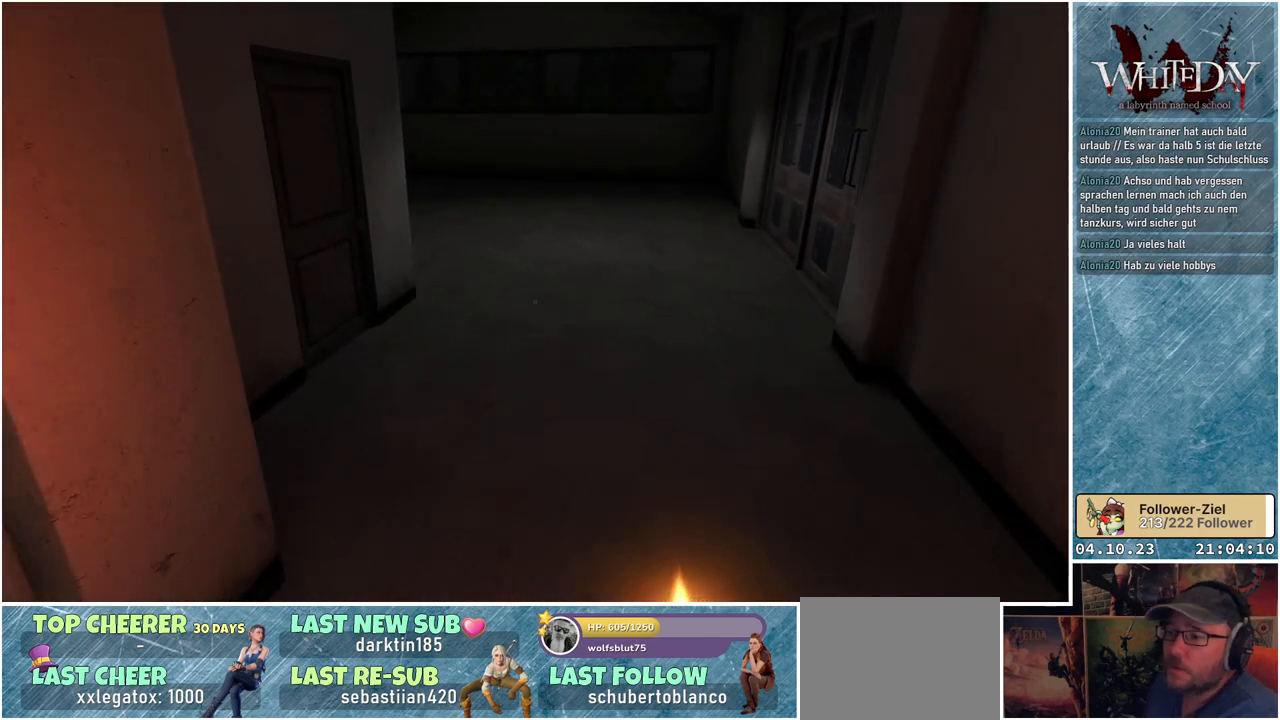
{"buttons": [], "left_stick": "up", "right_stick": "center", "events": []}
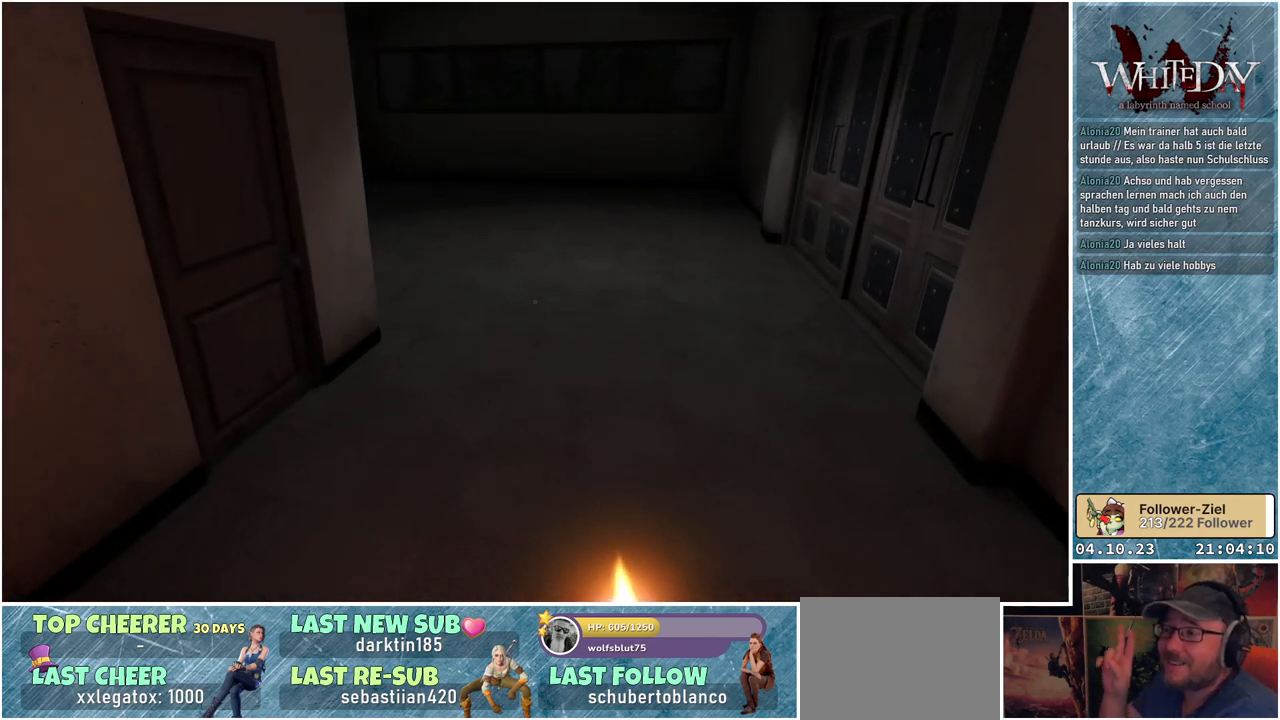
{"buttons": [], "left_stick": "up", "right_stick": "center", "events": []}
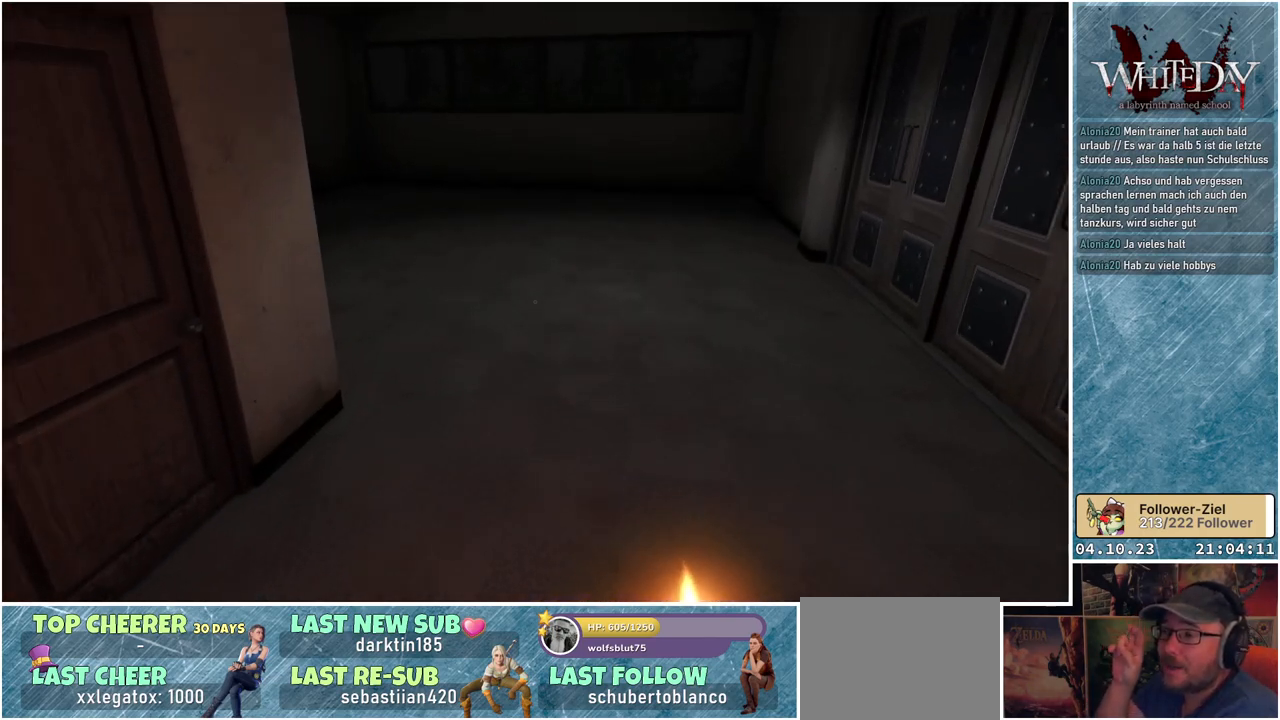
{"buttons": [], "left_stick": "up", "right_stick": "center", "events": []}
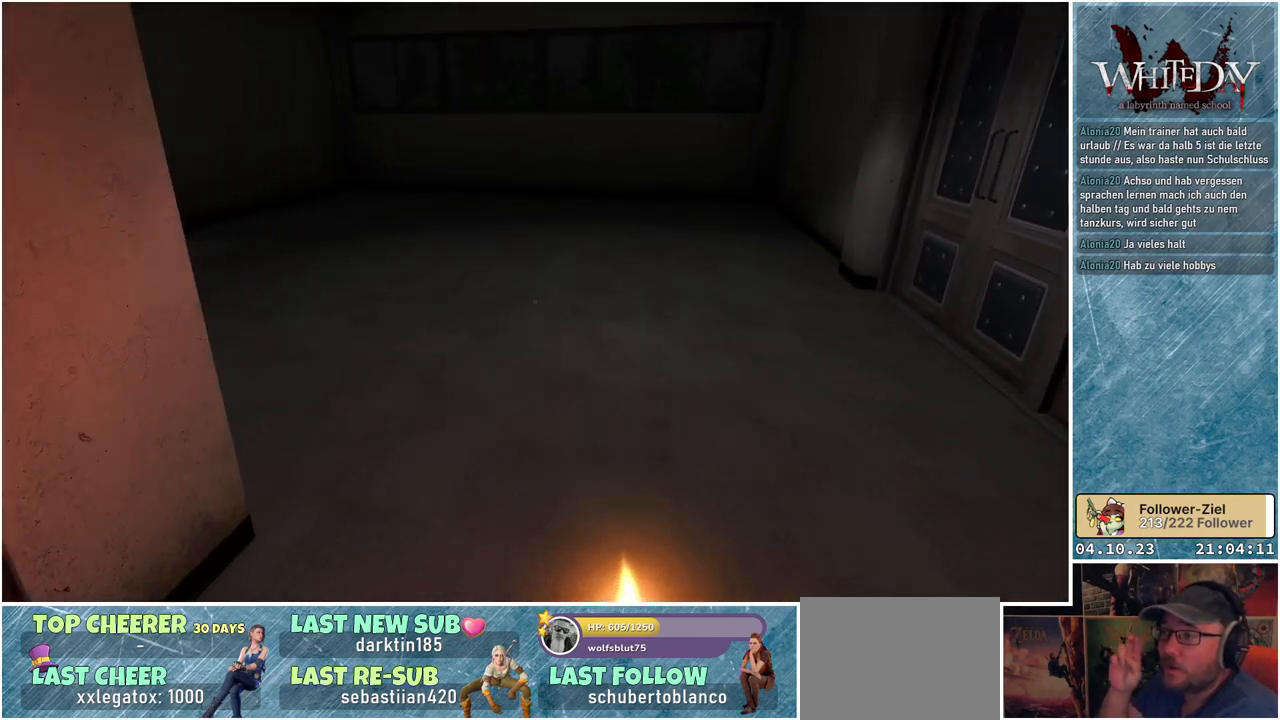
{"buttons": [], "left_stick": "up", "right_stick": "center", "events": []}
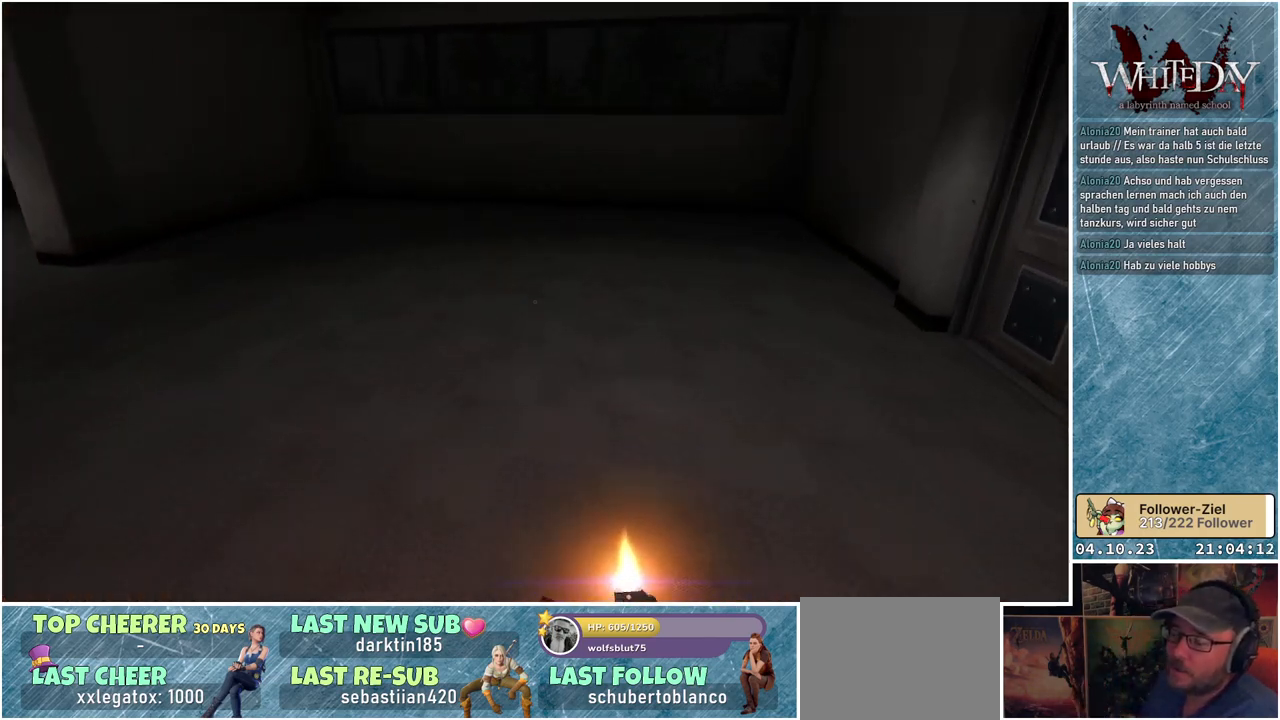
{"buttons": [], "left_stick": "up", "right_stick": "left", "events": [[283, "right_stick", "left"]]}
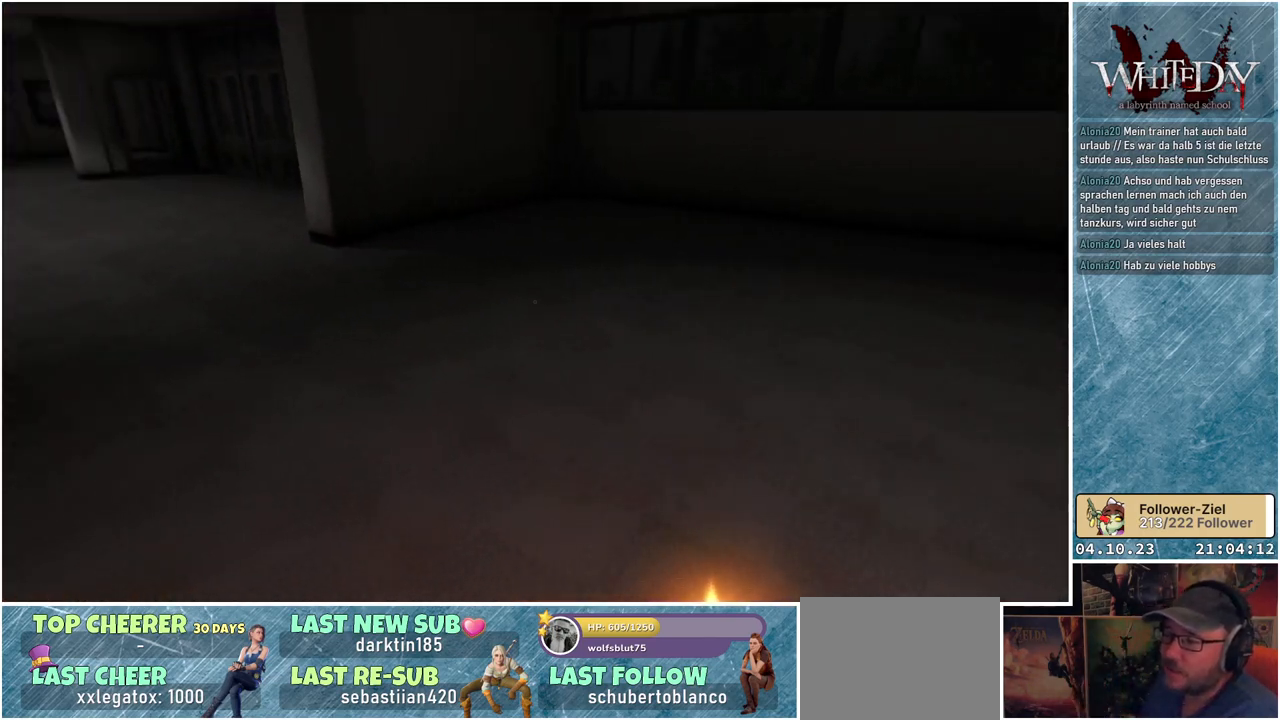
{"buttons": [], "left_stick": "up", "right_stick": "center", "events": [[367, "right_stick", "center"]]}
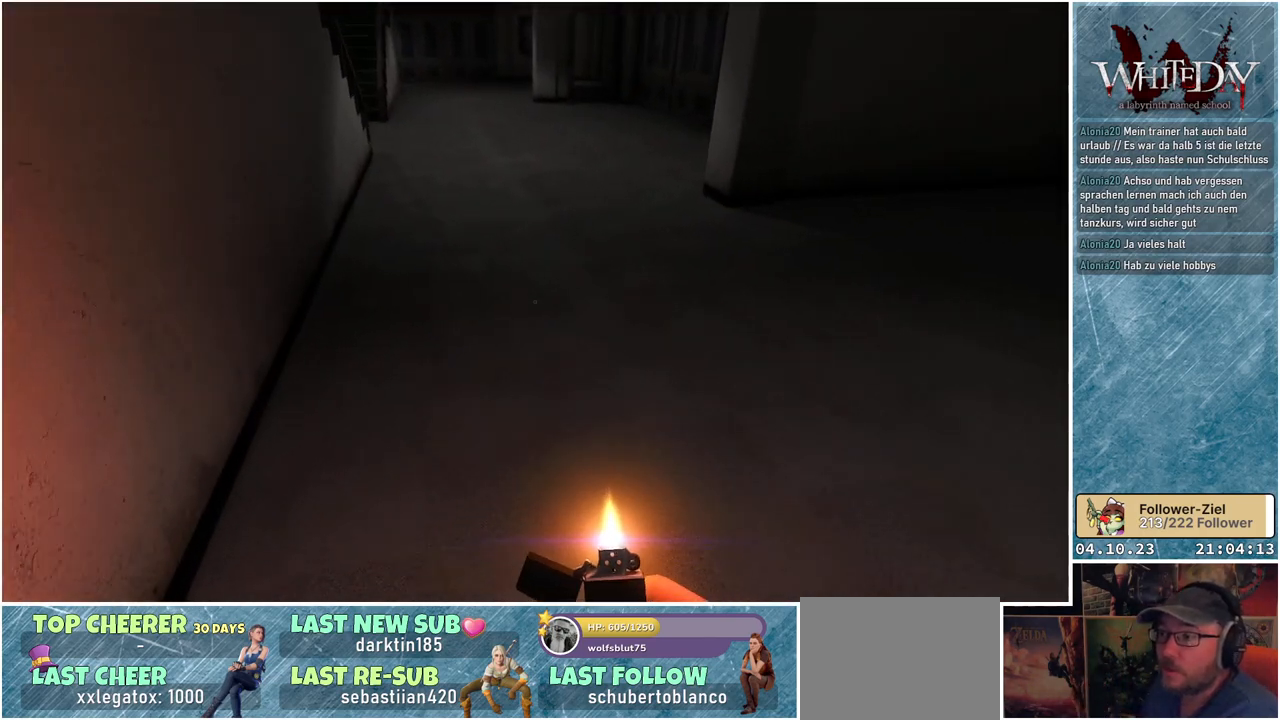
{"buttons": [], "left_stick": "up", "right_stick": "center", "events": []}
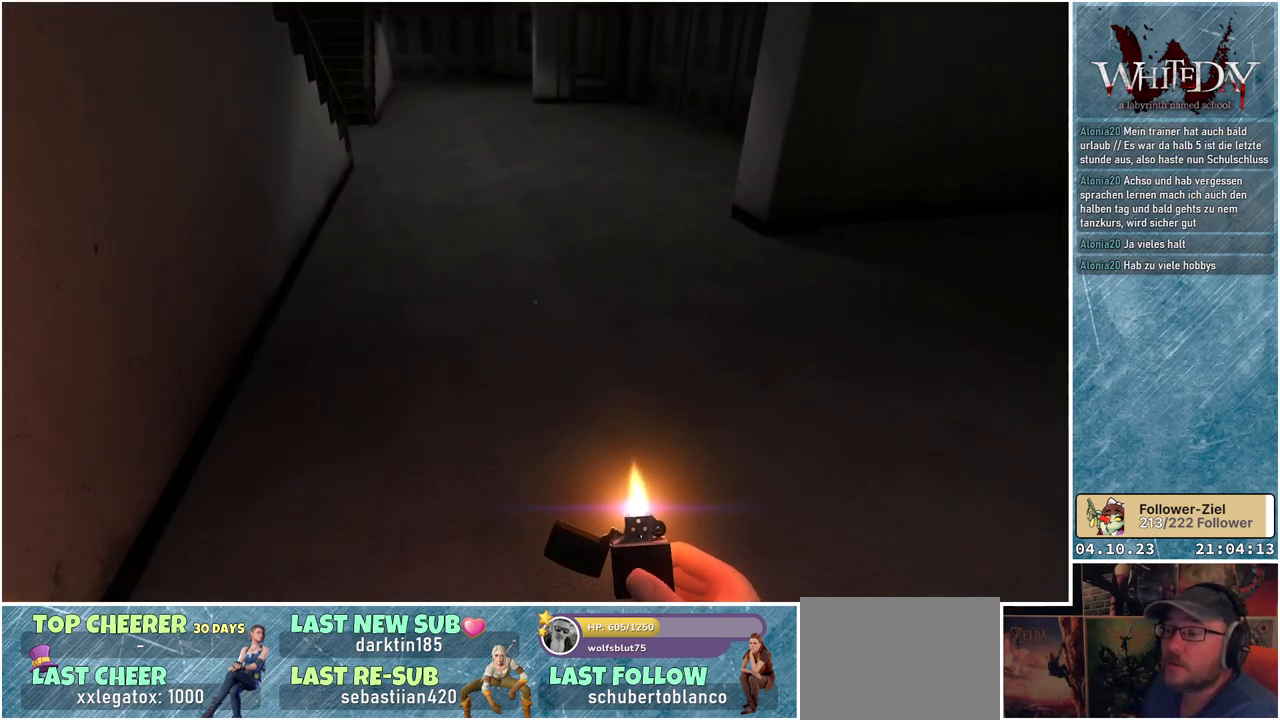
{"buttons": [], "left_stick": "up", "right_stick": "center", "events": []}
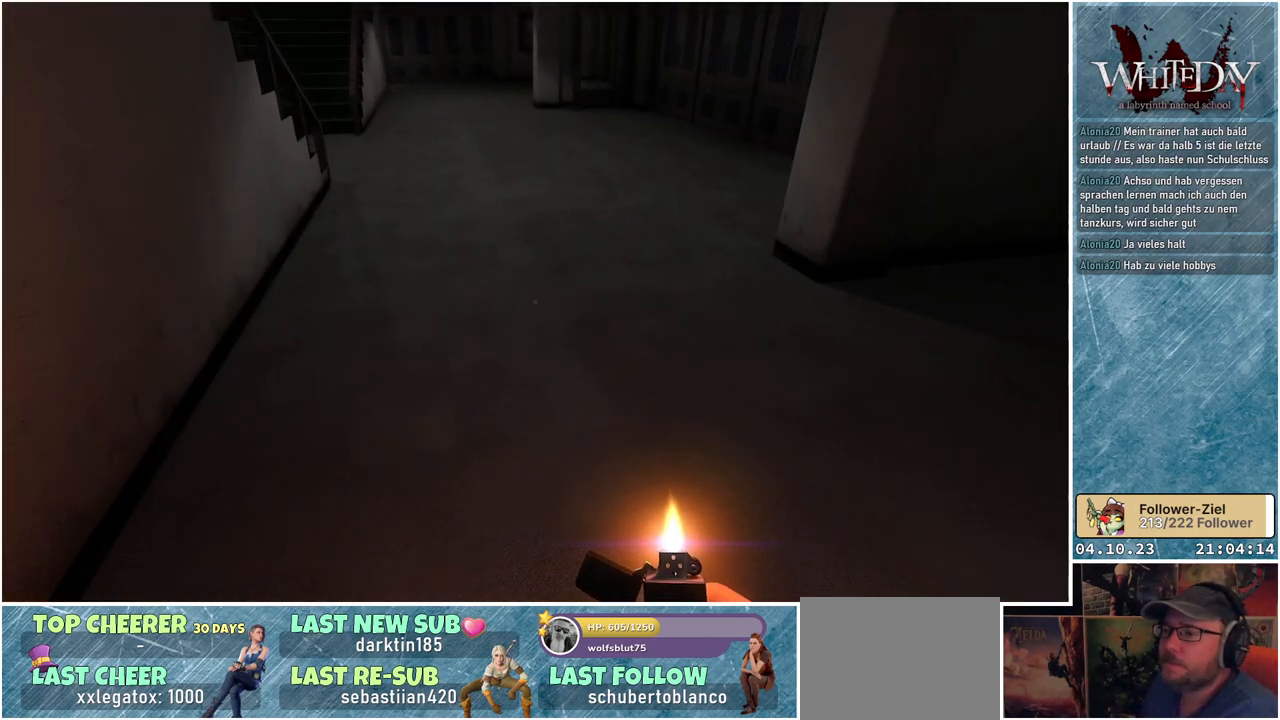
{"buttons": [], "left_stick": "up", "right_stick": "center", "events": []}
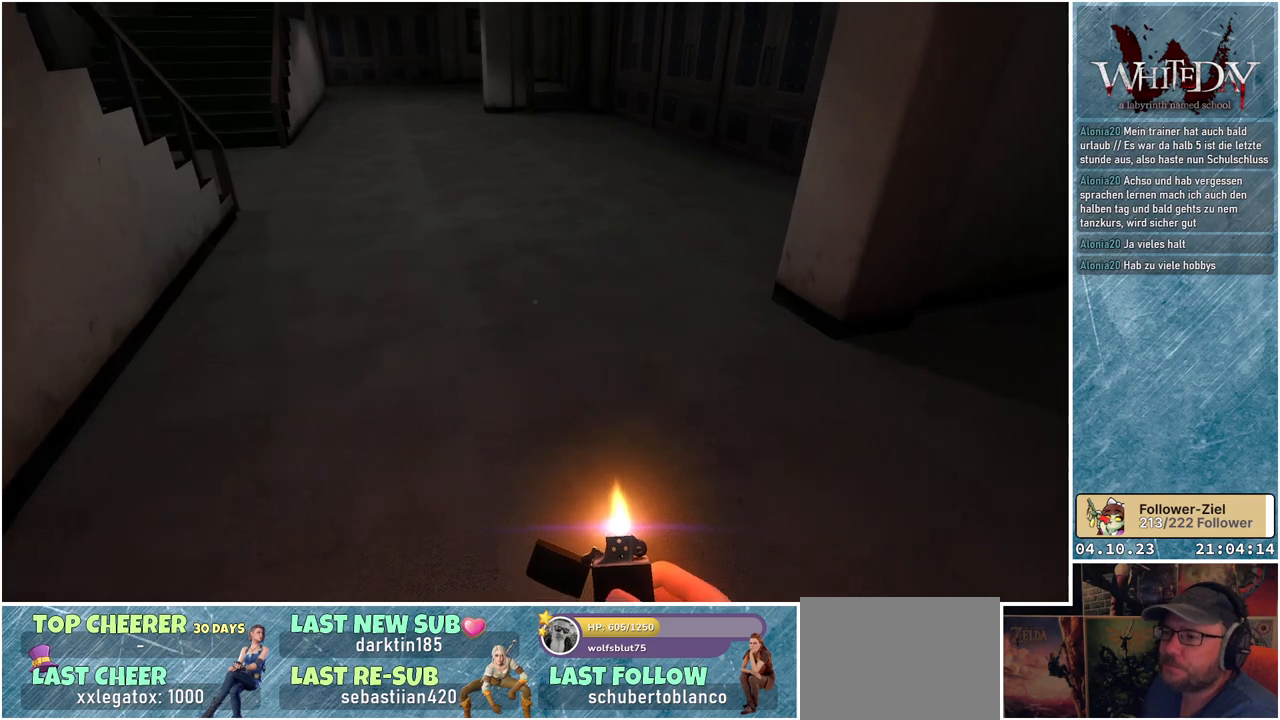
{"buttons": [], "left_stick": "up", "right_stick": "center", "events": []}
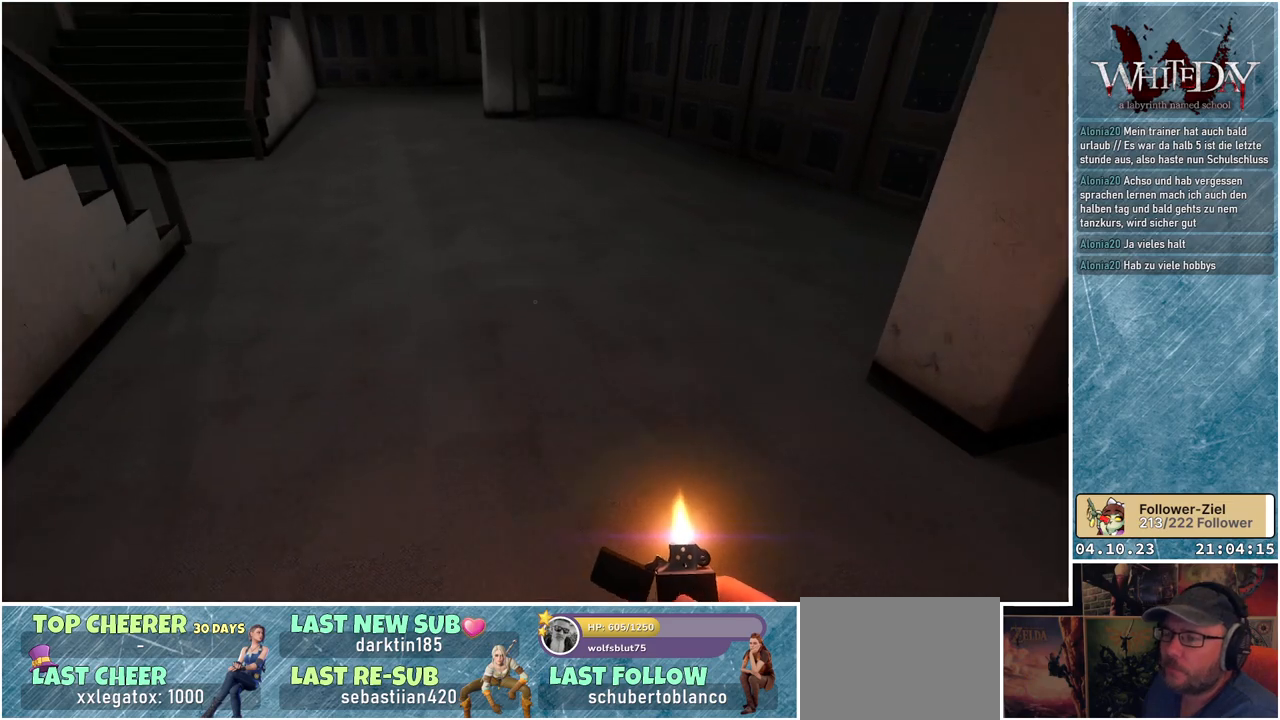
{"buttons": [], "left_stick": "up-left", "right_stick": "right", "events": [[33, "right_stick", "right"], [67, "left_stick", "up-left"]]}
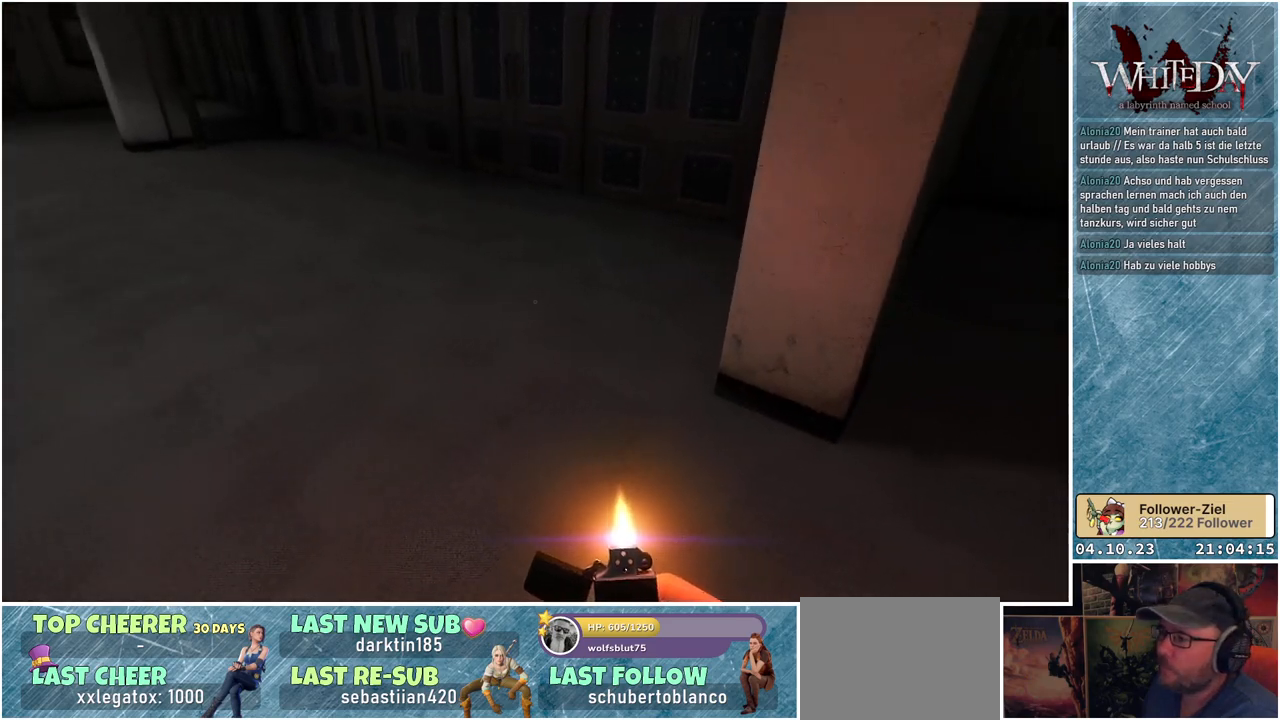
{"buttons": [], "left_stick": "up-left", "right_stick": "up-right", "events": [[117, "right_stick", "up-right"]]}